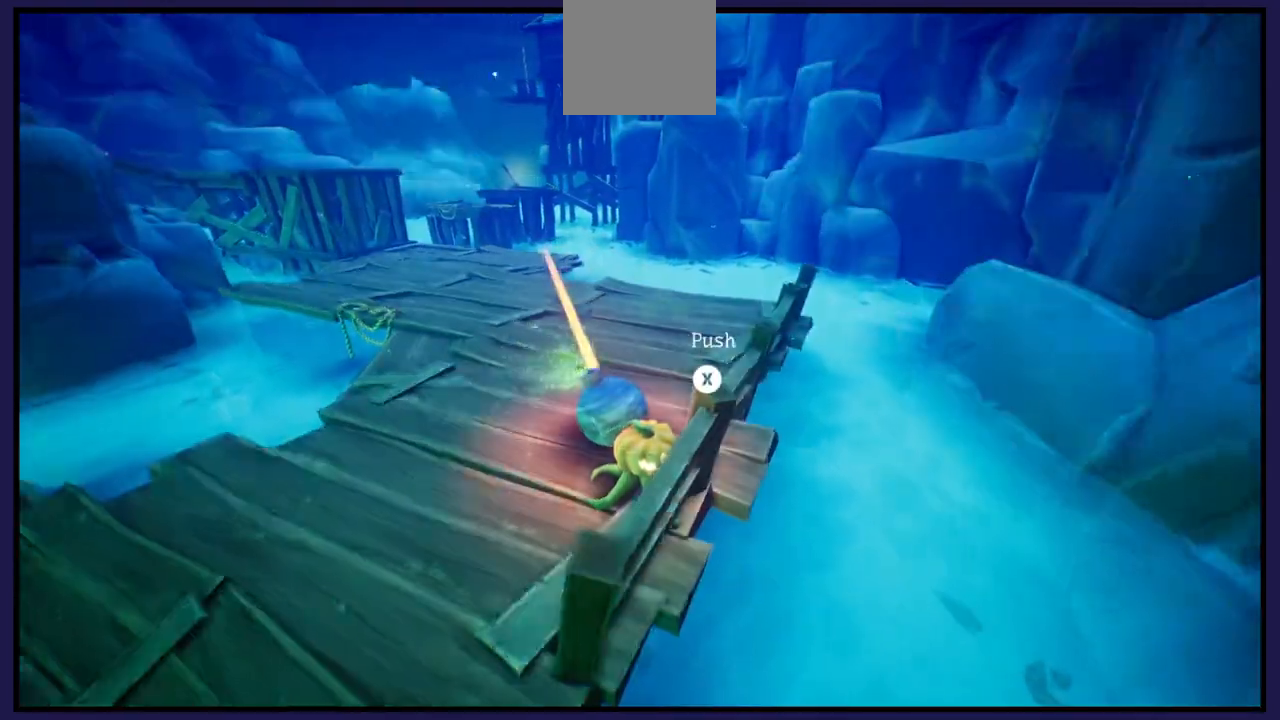
Gameplay with a controller (Xbox layout); each line is a JSON object with the inputs held at the frame after it. "events" lists button and stick changes between this image and that frame as [ms after this image, input, new state], when the widget could be followed in between.
{"buttons": [], "left_stick": "center", "right_stick": "center", "events": [[33, "left_stick", "right"], [33, "right_stick", "center"], [133, "left_stick", "center"]]}
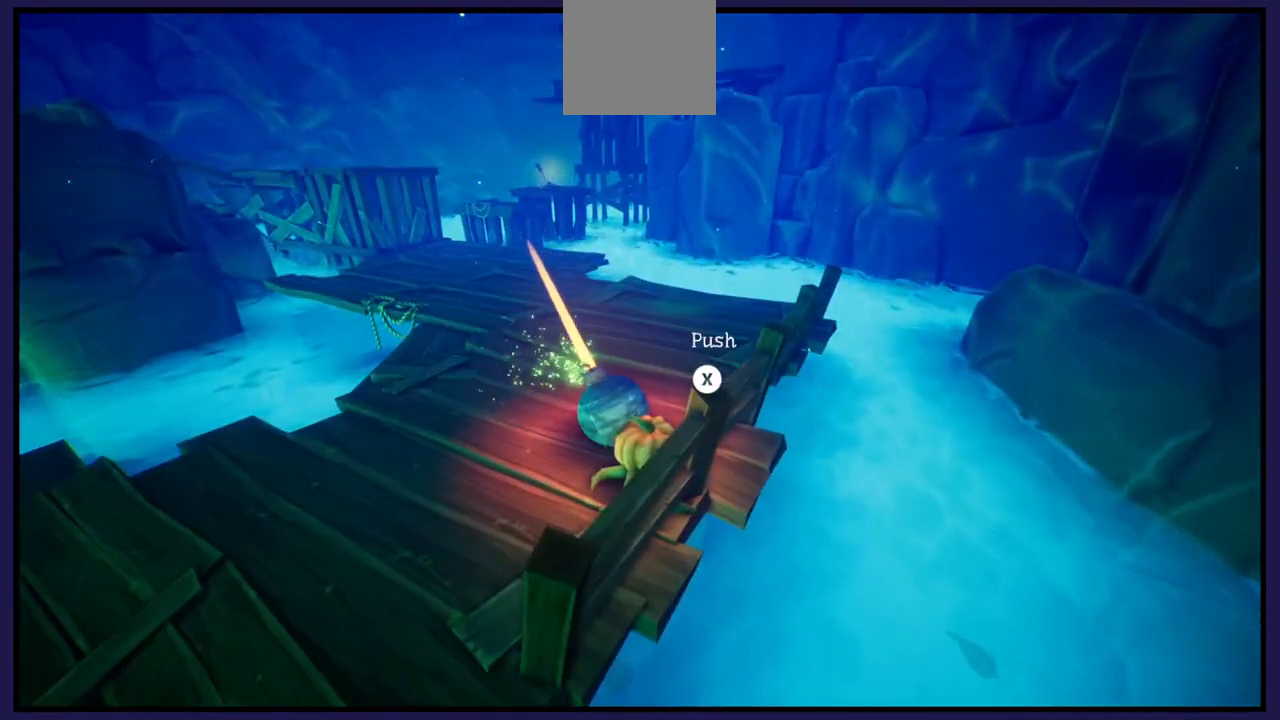
{"buttons": [], "left_stick": "right", "right_stick": "center", "events": [[483, "left_stick", "right"]]}
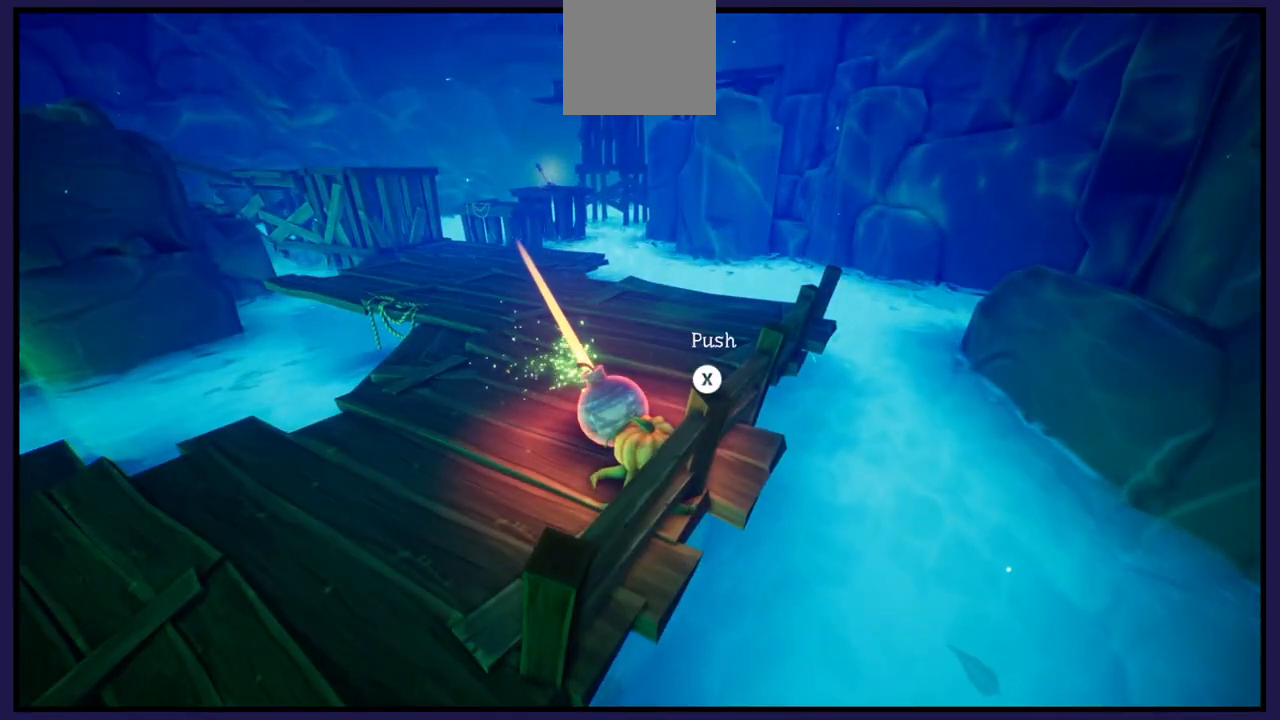
{"buttons": [], "left_stick": "center", "right_stick": "center", "events": [[150, "left_stick", "center"]]}
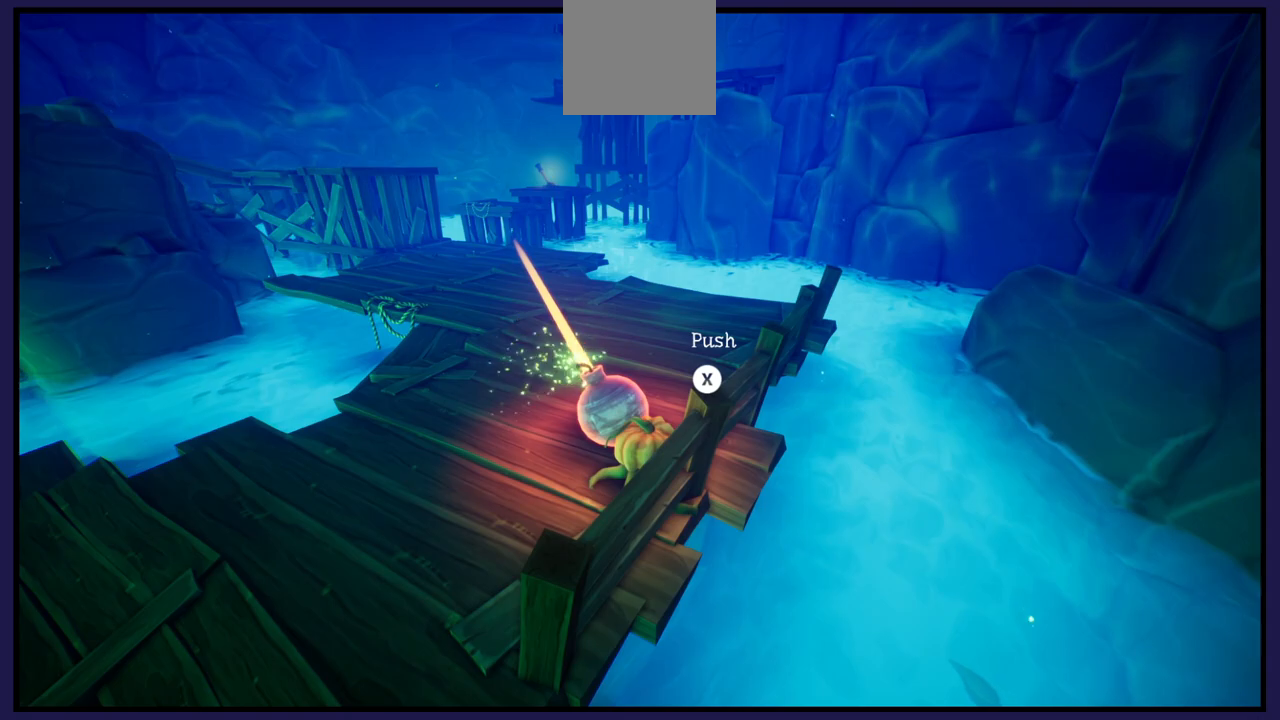
{"buttons": [], "left_stick": "center", "right_stick": "center", "events": [[233, "X", "down"], [417, "X", "up"]]}
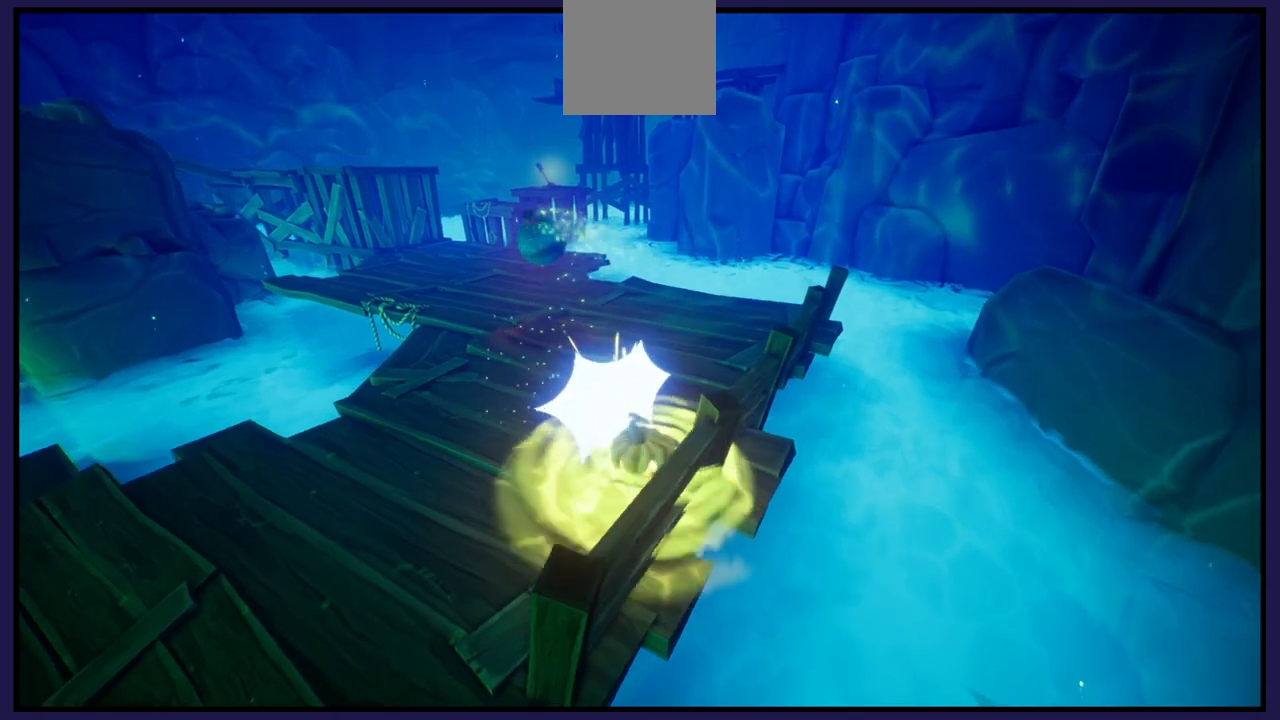
{"buttons": [], "left_stick": "up", "right_stick": "center", "events": [[500, "left_stick", "up"]]}
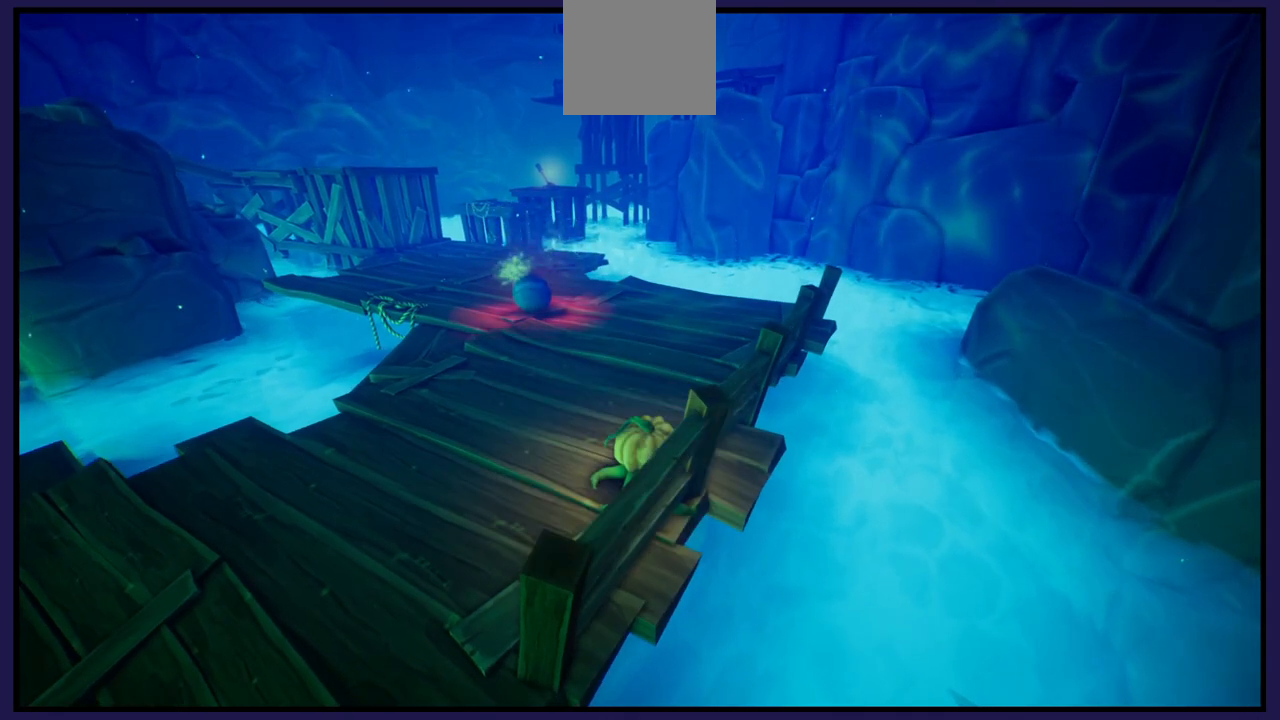
{"buttons": [], "left_stick": "up", "right_stick": "left", "events": [[500, "right_stick", "left"]]}
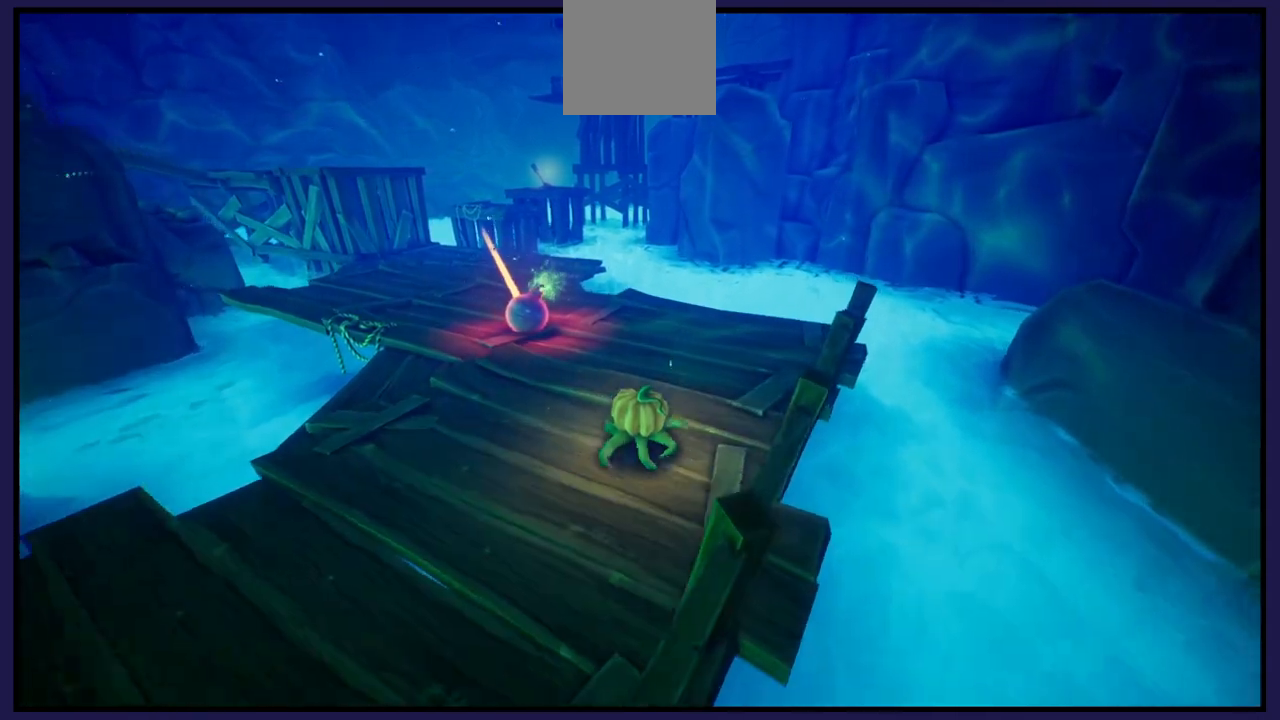
{"buttons": [], "left_stick": "center", "right_stick": "center", "events": [[217, "left_stick", "center"], [217, "right_stick", "center"]]}
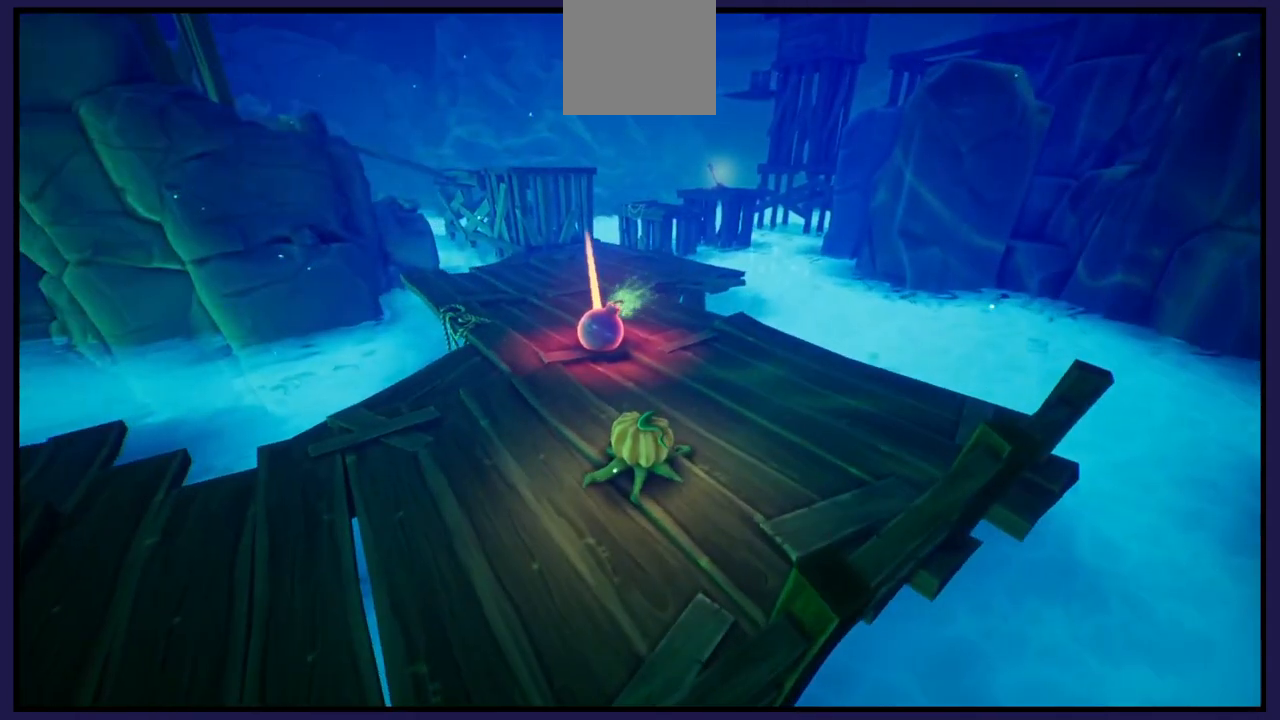
{"buttons": [], "left_stick": "up", "right_stick": "center", "events": [[50, "left_stick", "up"]]}
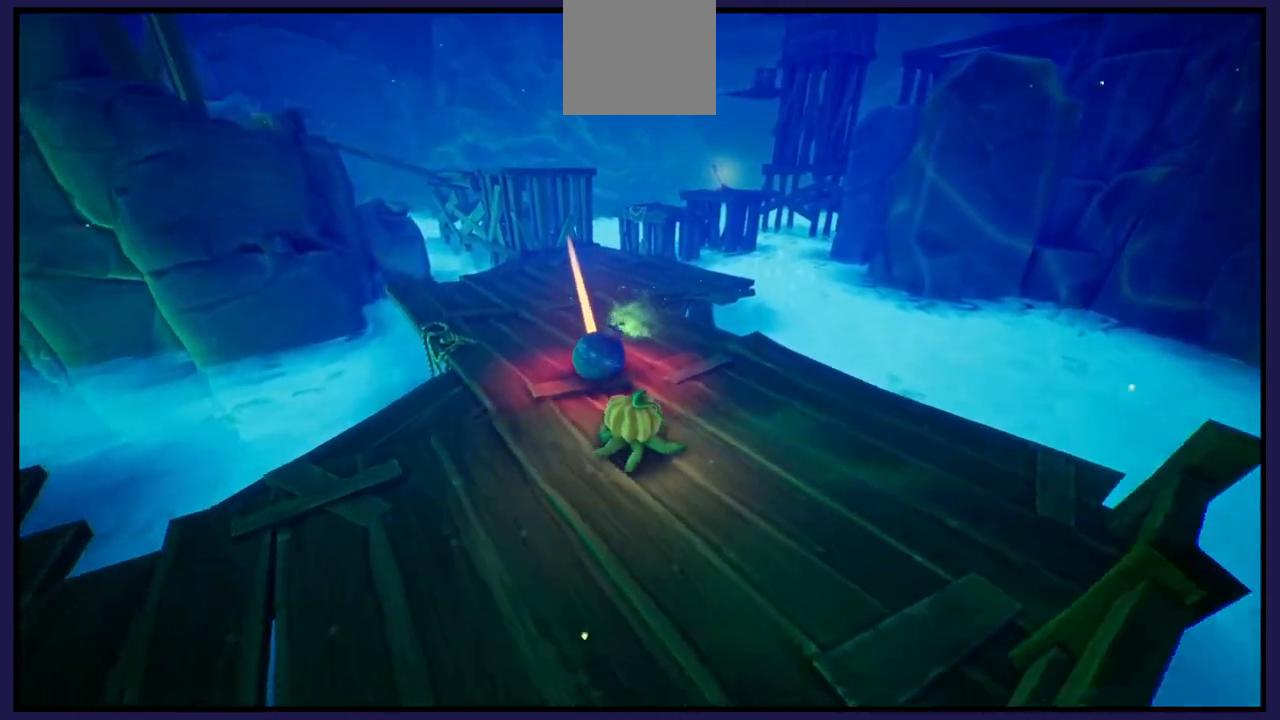
{"buttons": ["X"], "left_stick": "center", "right_stick": "center", "events": [[33, "left_stick", "up-left"], [283, "left_stick", "center"], [400, "X", "down"]]}
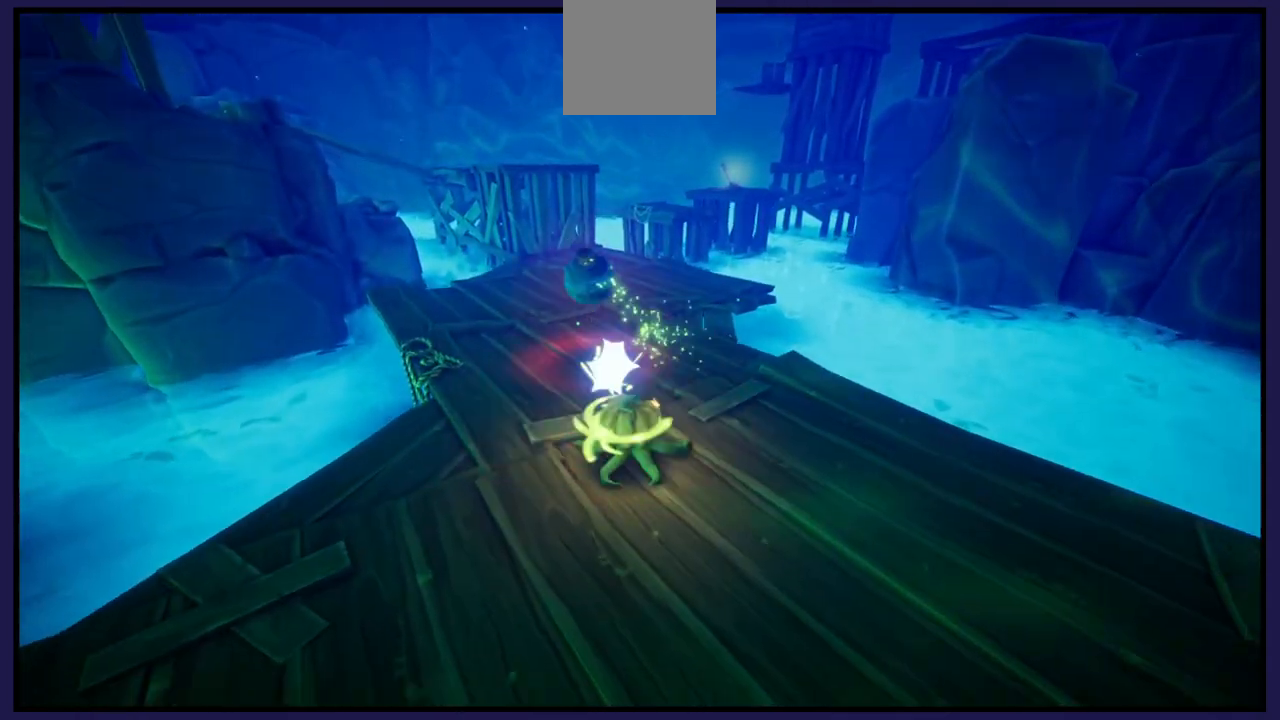
{"buttons": [], "left_stick": "up", "right_stick": "center", "events": [[17, "X", "up"], [467, "left_stick", "up"]]}
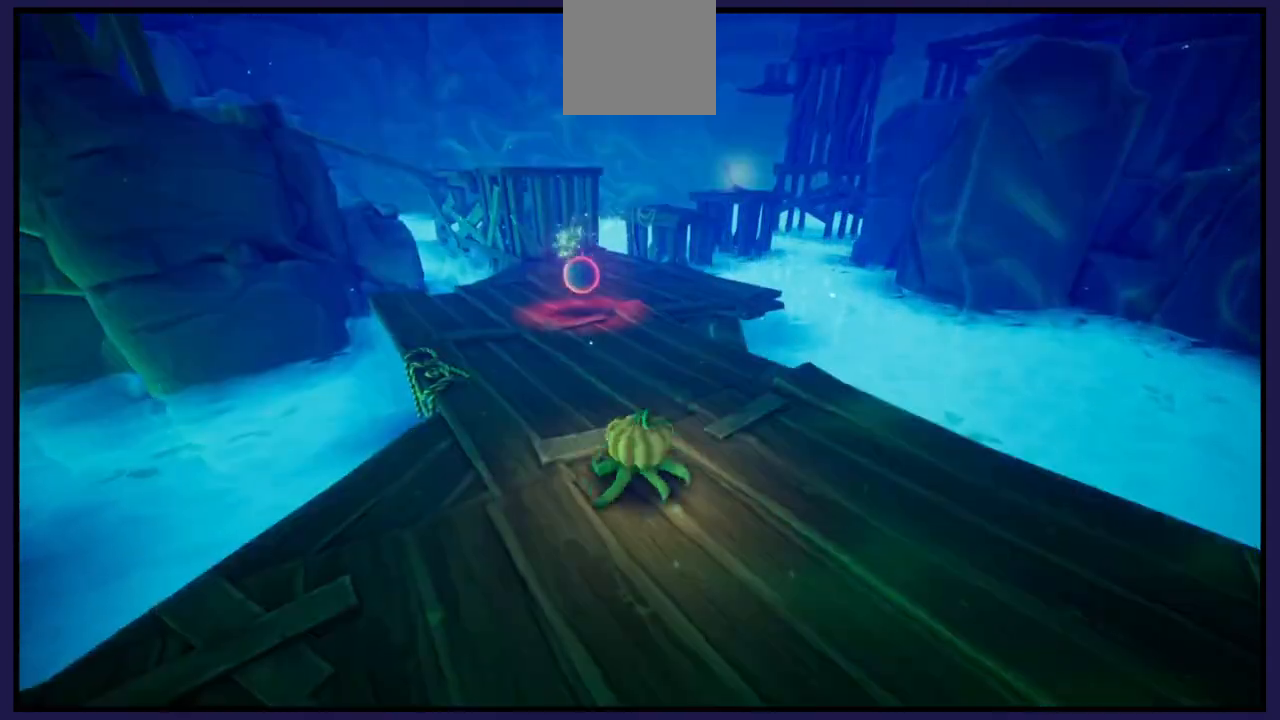
{"buttons": [], "left_stick": "up-left", "right_stick": "center", "events": [[350, "left_stick", "up-left"]]}
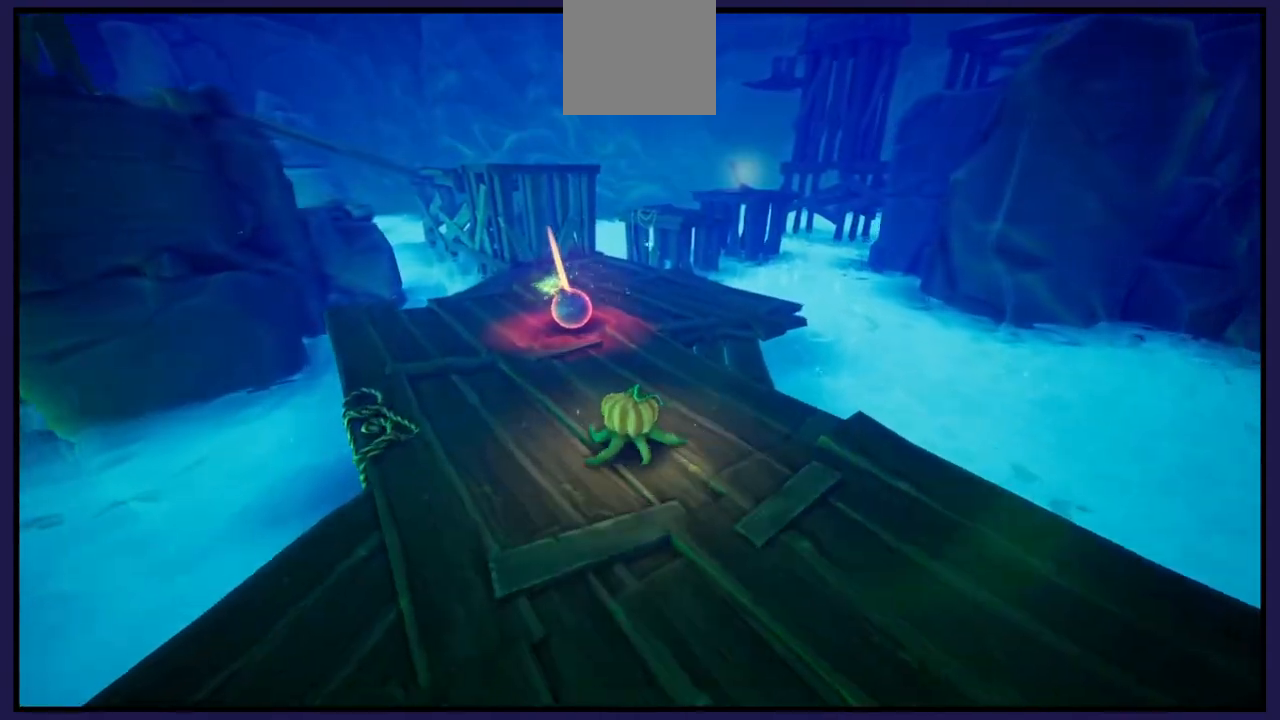
{"buttons": [], "left_stick": "center", "right_stick": "center", "events": [[483, "left_stick", "center"]]}
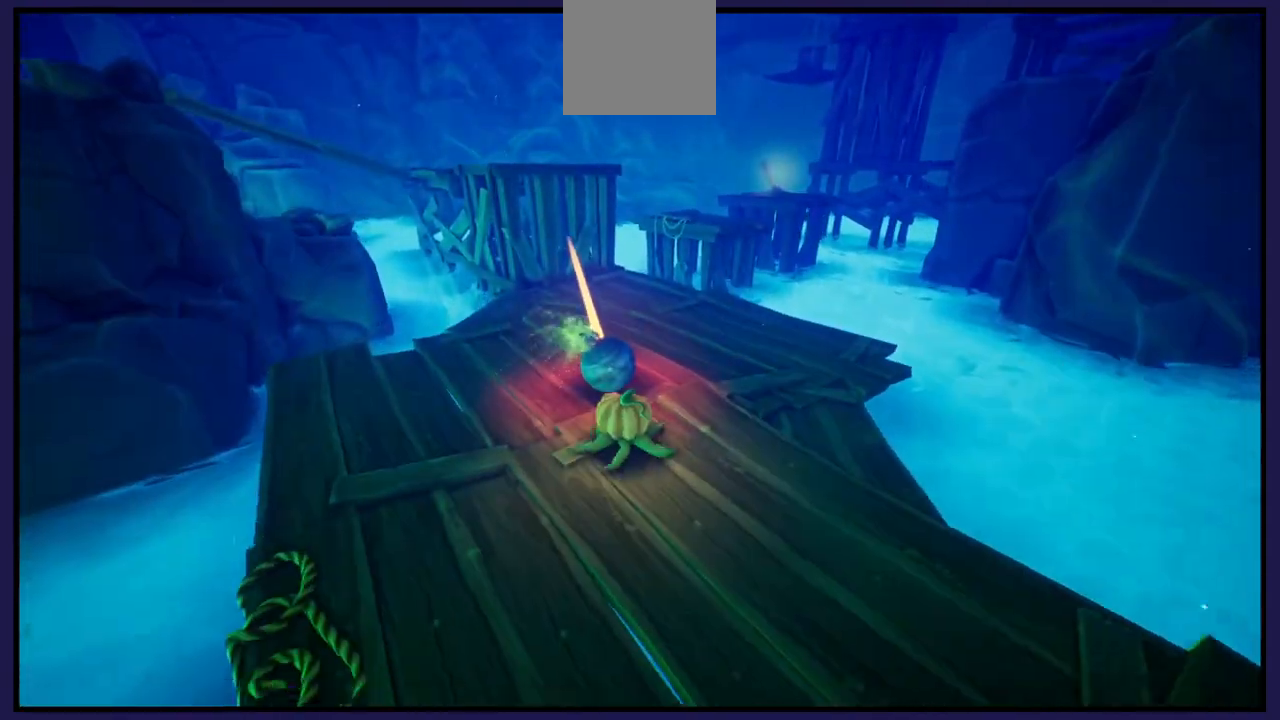
{"buttons": [], "left_stick": "up", "right_stick": "center", "events": [[67, "X", "down"], [200, "X", "up"], [483, "left_stick", "up"]]}
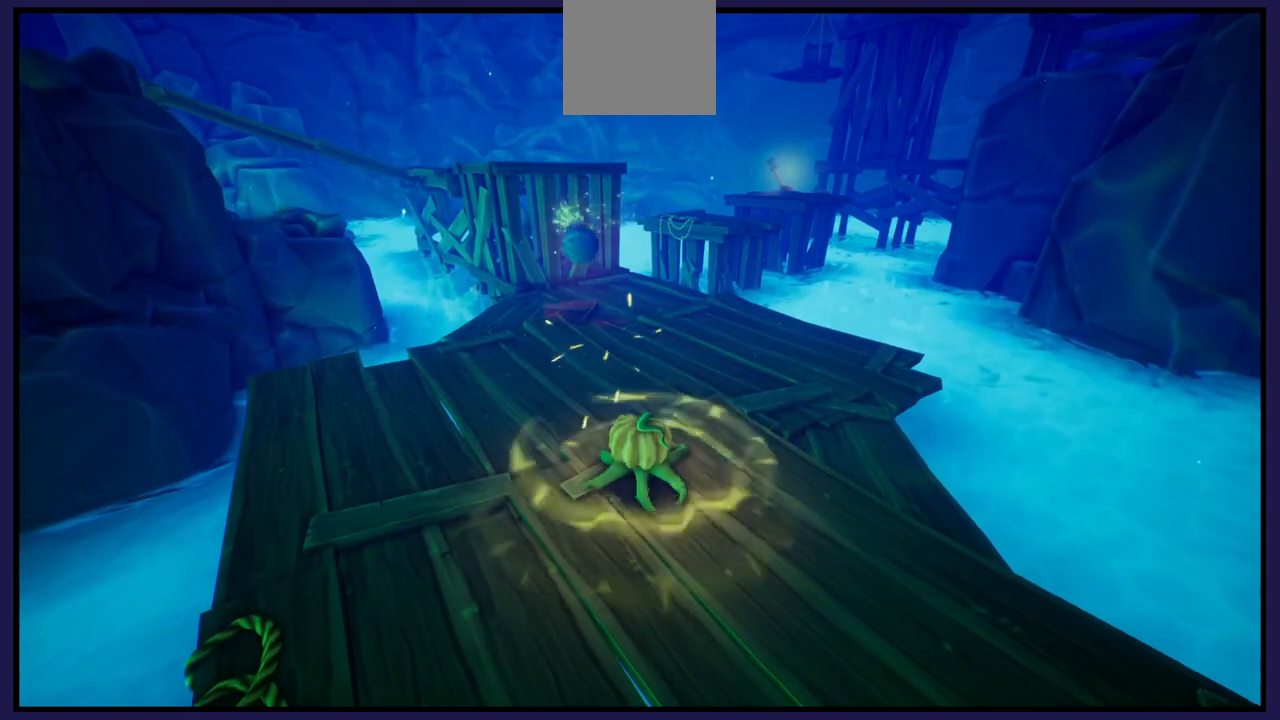
{"buttons": [], "left_stick": "up", "right_stick": "center", "events": []}
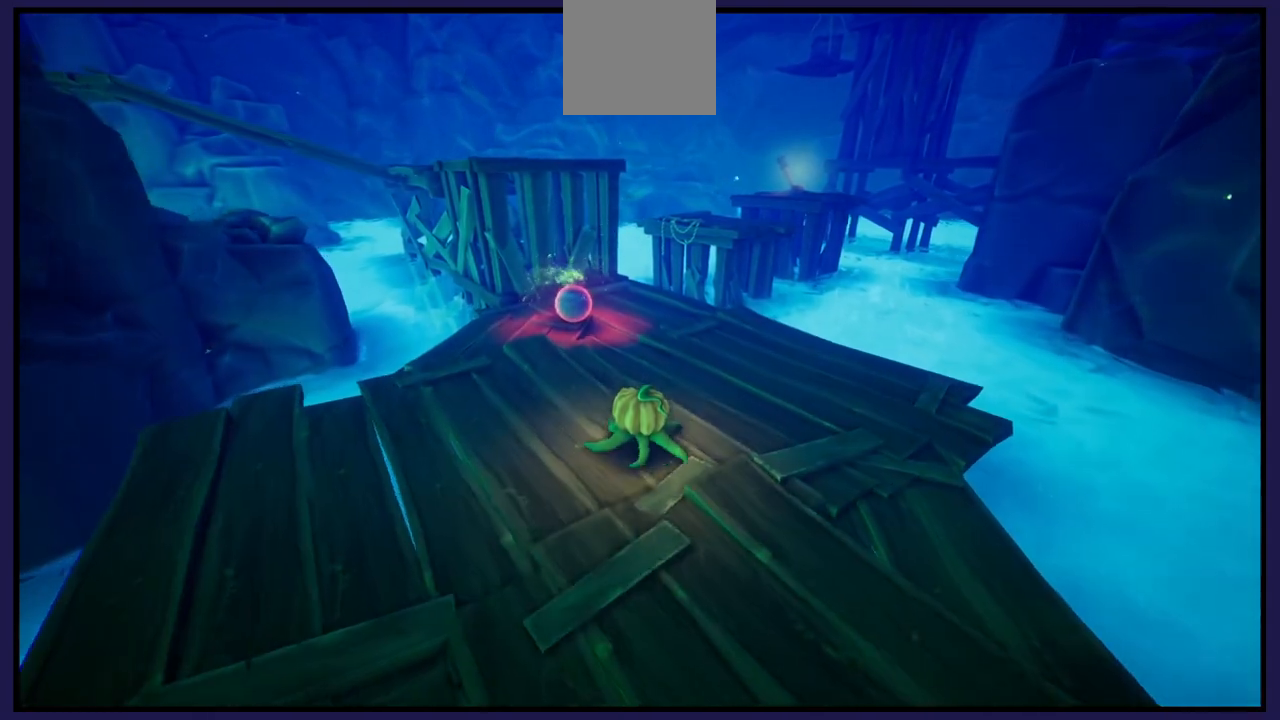
{"buttons": [], "left_stick": "up", "right_stick": "center", "events": [[33, "left_stick", "up-left"], [350, "left_stick", "up"]]}
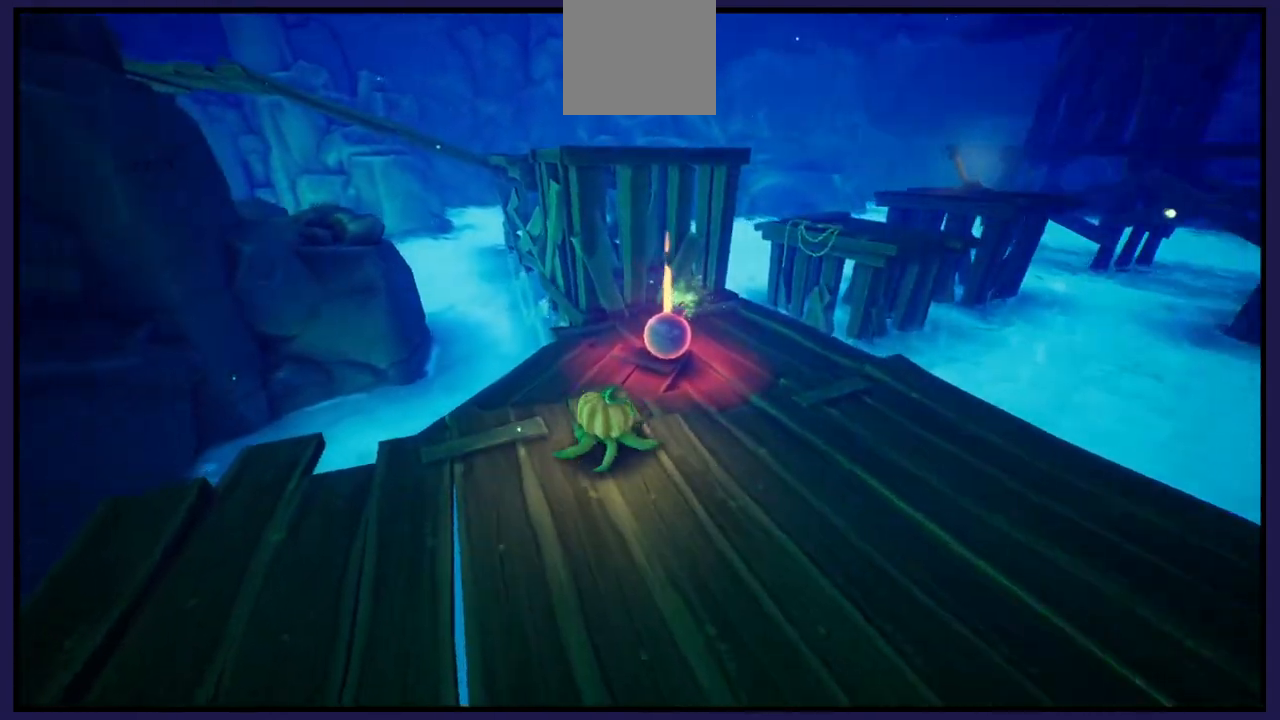
{"buttons": [], "left_stick": "up", "right_stick": "center", "events": [[17, "left_stick", "center"], [233, "left_stick", "right"], [483, "left_stick", "up"]]}
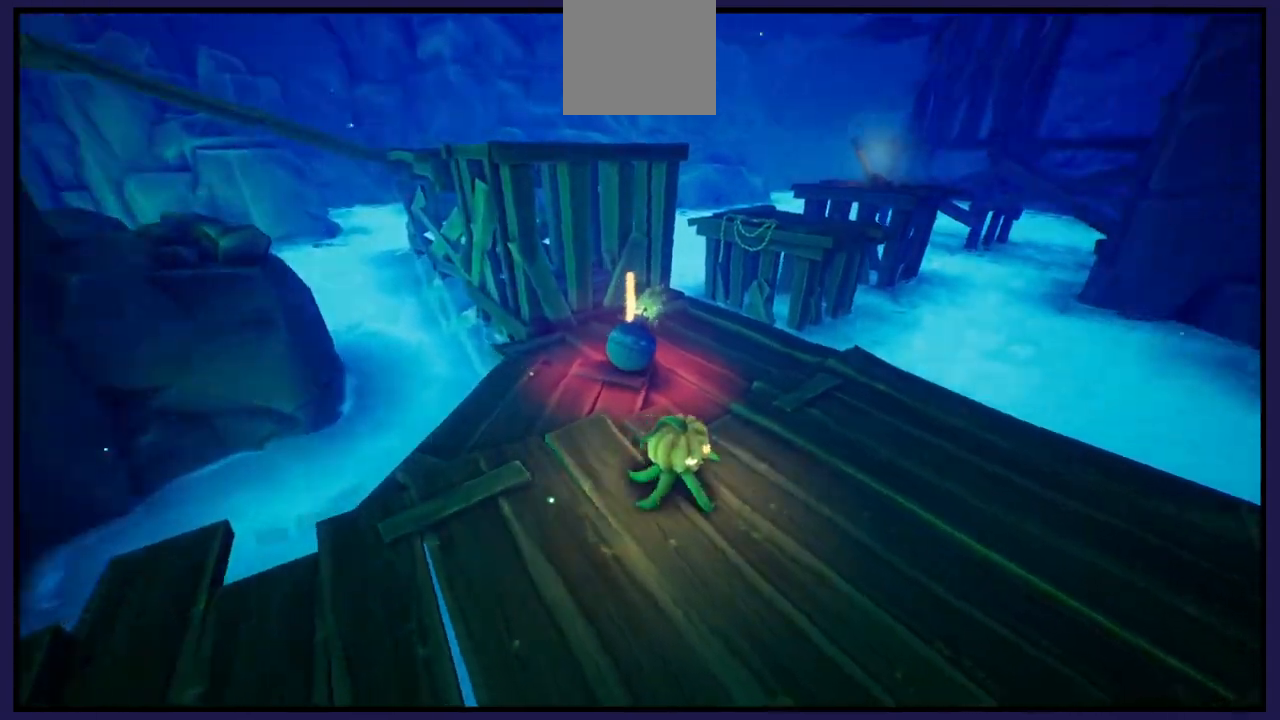
{"buttons": [], "left_stick": "center", "right_stick": "center", "events": [[50, "left_stick", "up-left"], [350, "left_stick", "center"]]}
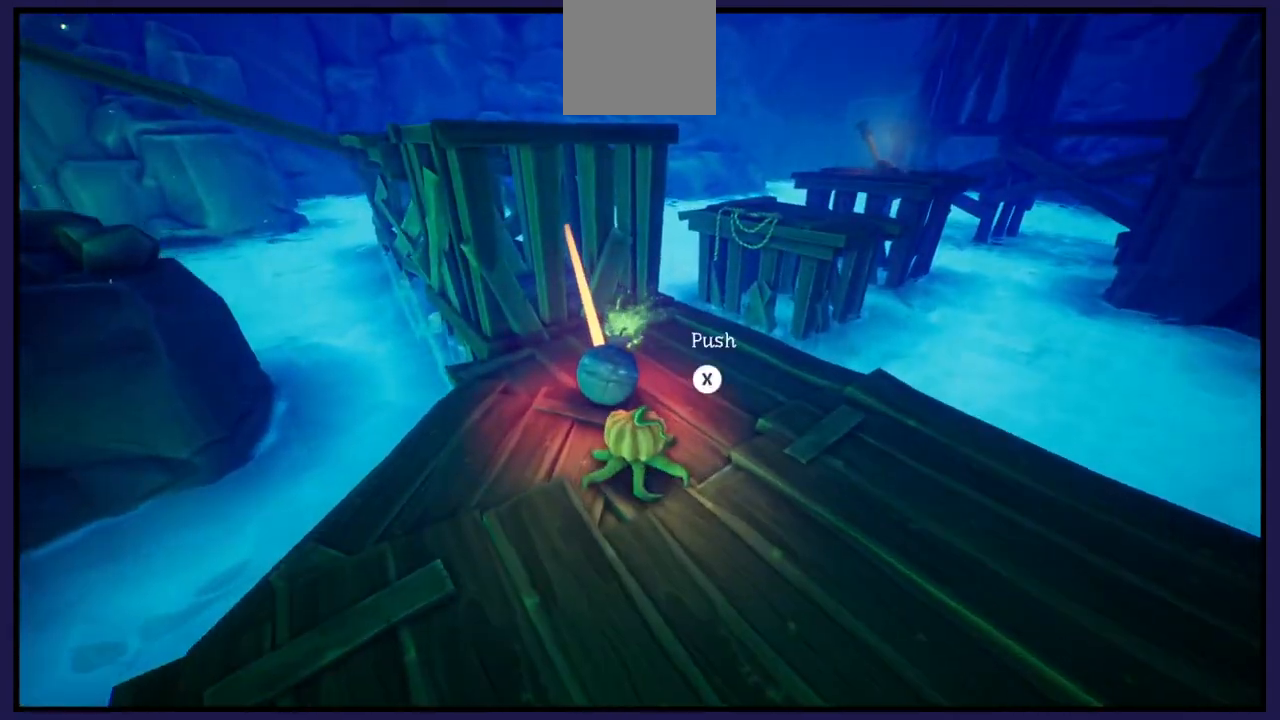
{"buttons": [], "left_stick": "up-left", "right_stick": "center", "events": [[17, "X", "down"], [117, "X", "up"], [333, "left_stick", "up"], [400, "left_stick", "up-left"]]}
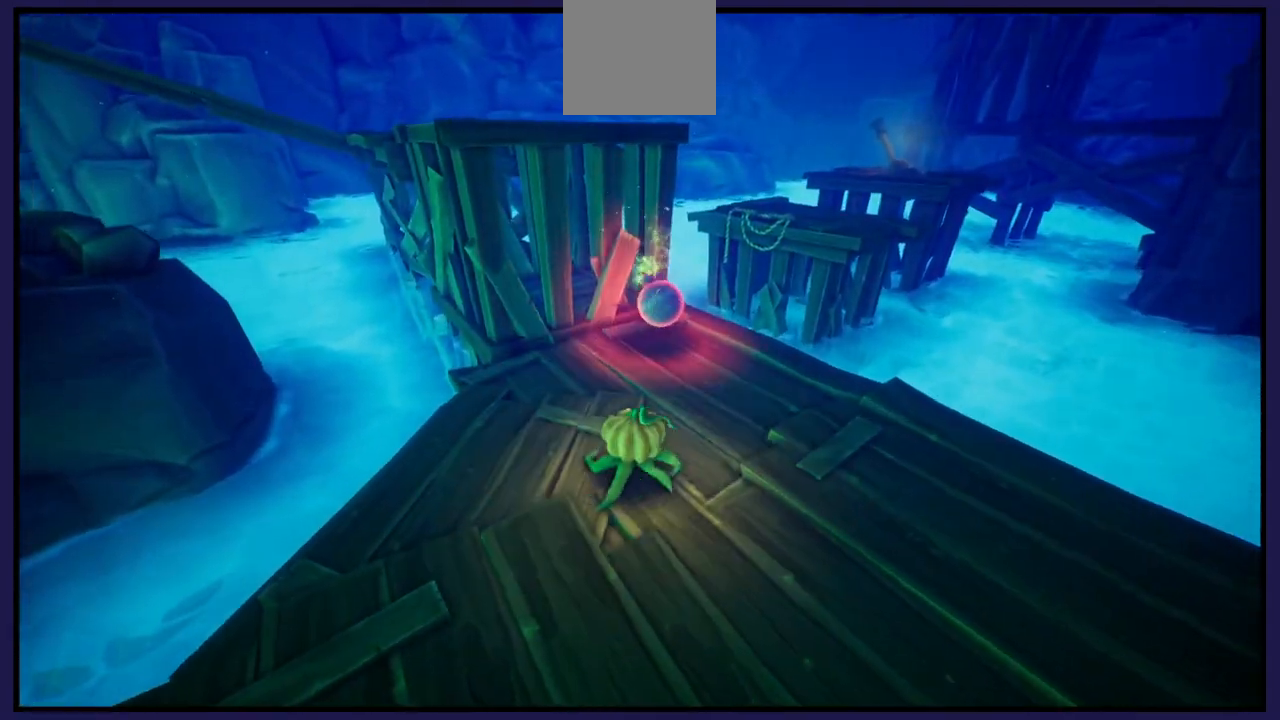
{"buttons": [], "left_stick": "up", "right_stick": "center", "events": [[317, "left_stick", "up"]]}
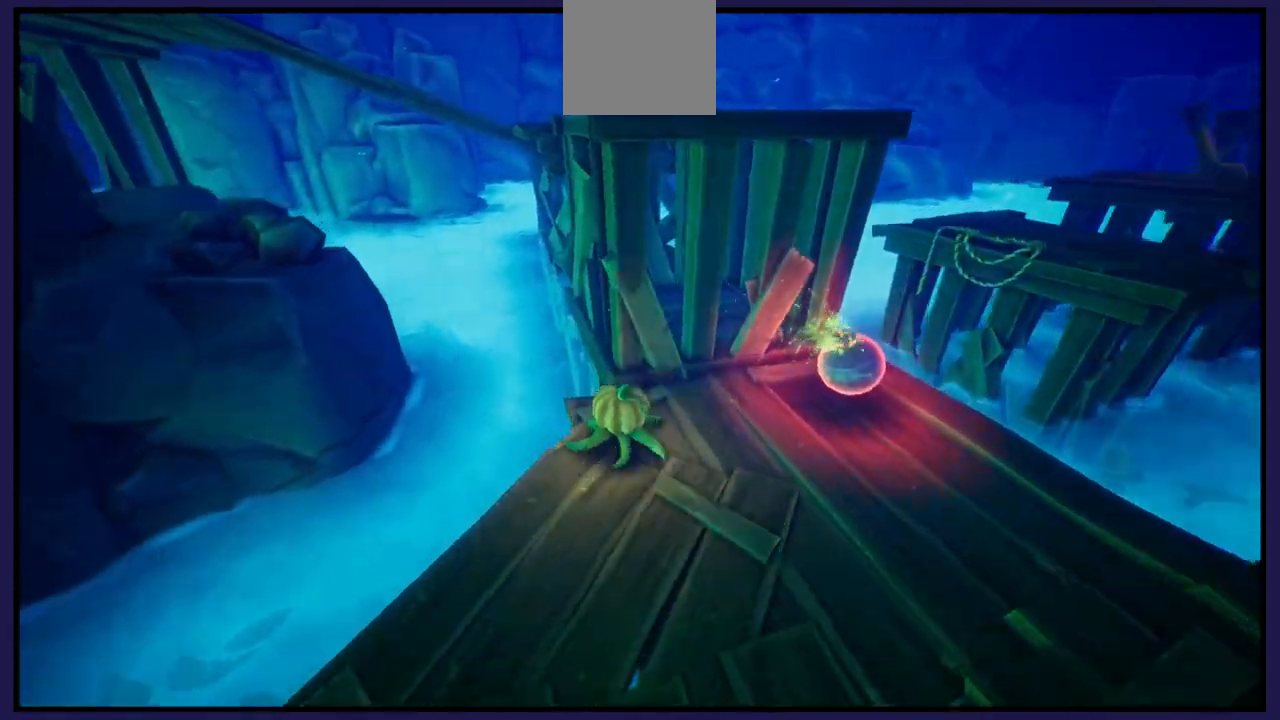
{"buttons": [], "left_stick": "left", "right_stick": "center", "events": [[100, "left_stick", "up-right"], [350, "left_stick", "center"], [417, "left_stick", "left"]]}
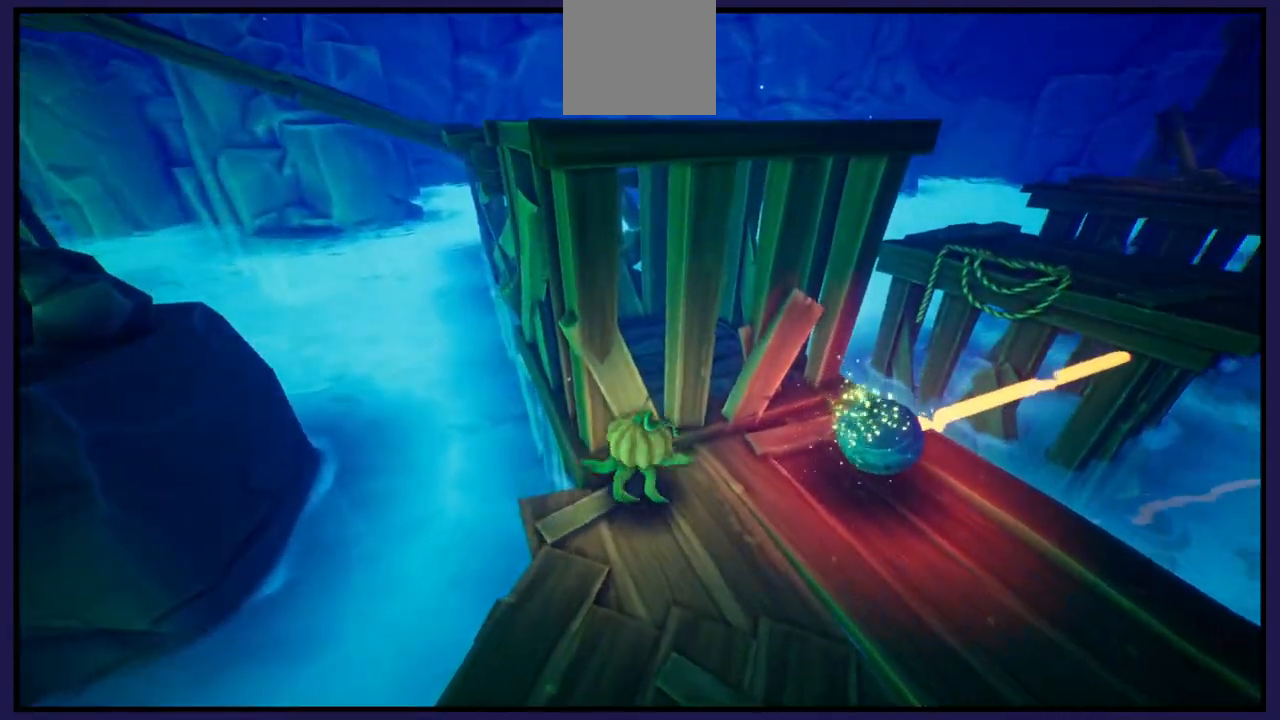
{"buttons": [], "left_stick": "right", "right_stick": "center", "events": [[67, "left_stick", "center"], [100, "X", "down"], [300, "X", "up"], [367, "left_stick", "right"]]}
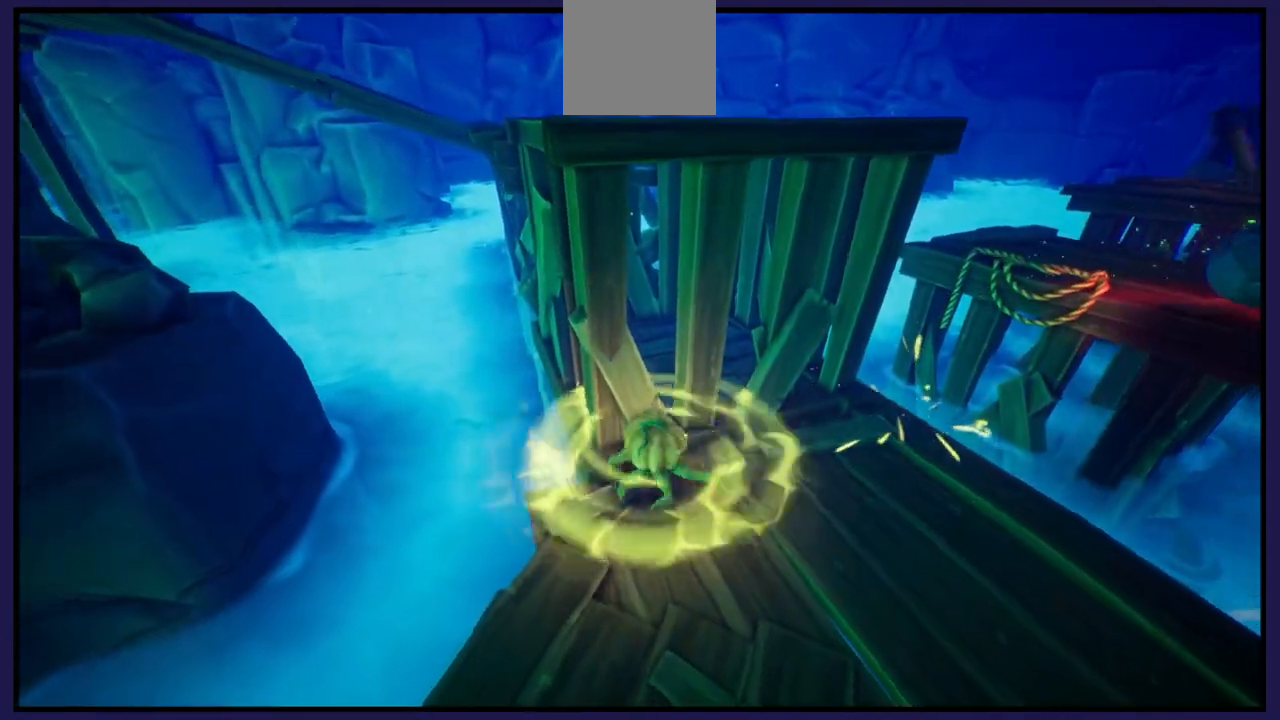
{"buttons": [], "left_stick": "center", "right_stick": "center", "events": [[500, "left_stick", "center"]]}
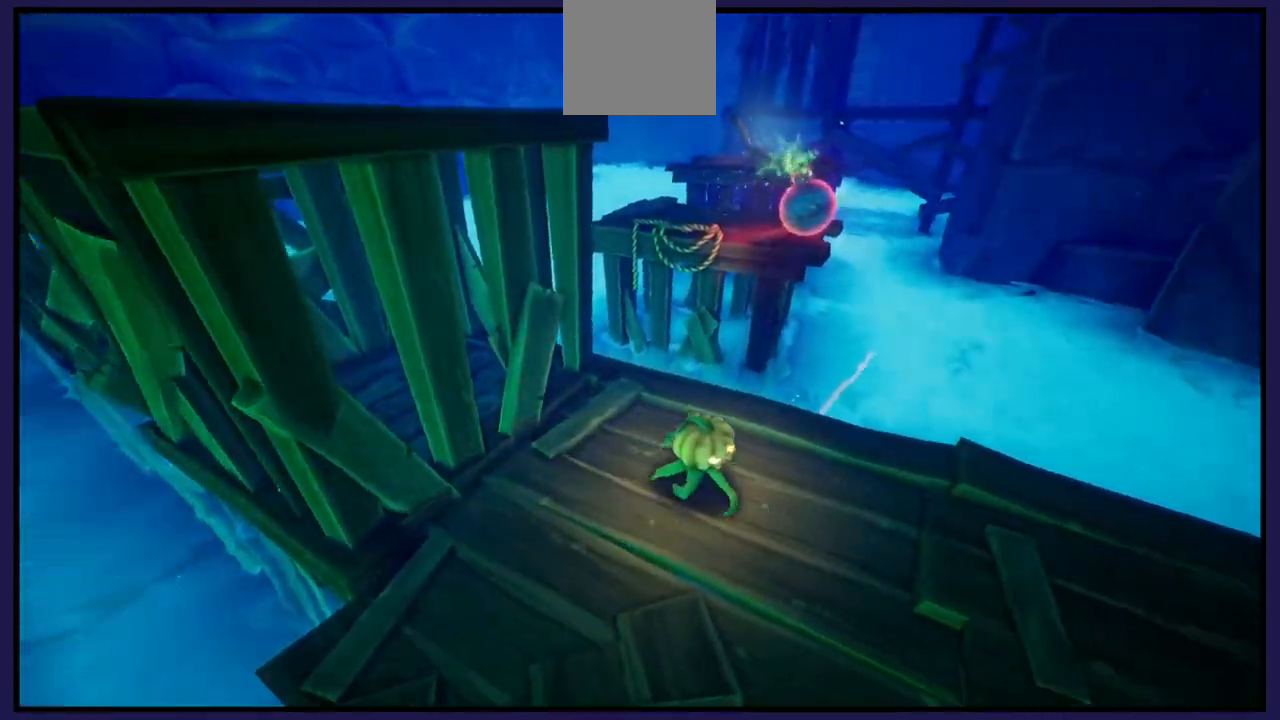
{"buttons": [], "left_stick": "center", "right_stick": "center", "events": [[250, "left_stick", "right"], [450, "left_stick", "center"]]}
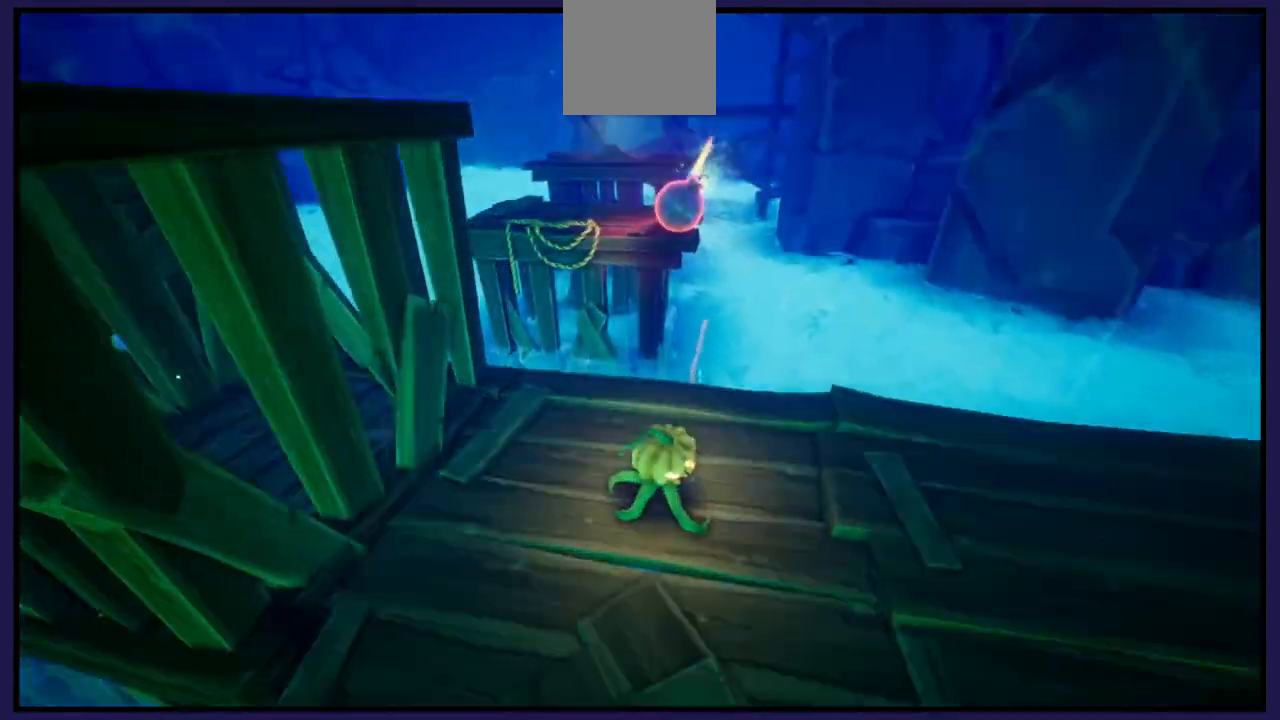
{"buttons": [], "left_stick": "right", "right_stick": "center", "events": [[200, "left_stick", "right"]]}
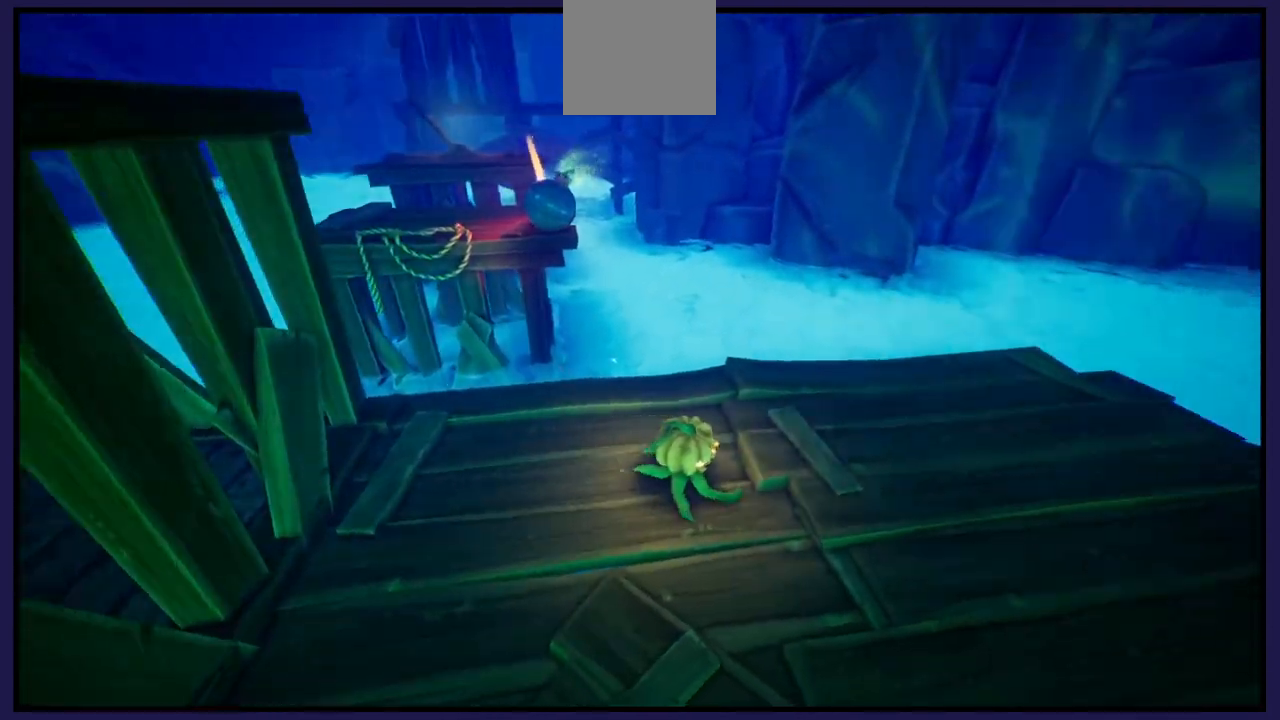
{"buttons": [], "left_stick": "center", "right_stick": "center", "events": [[67, "left_stick", "center"]]}
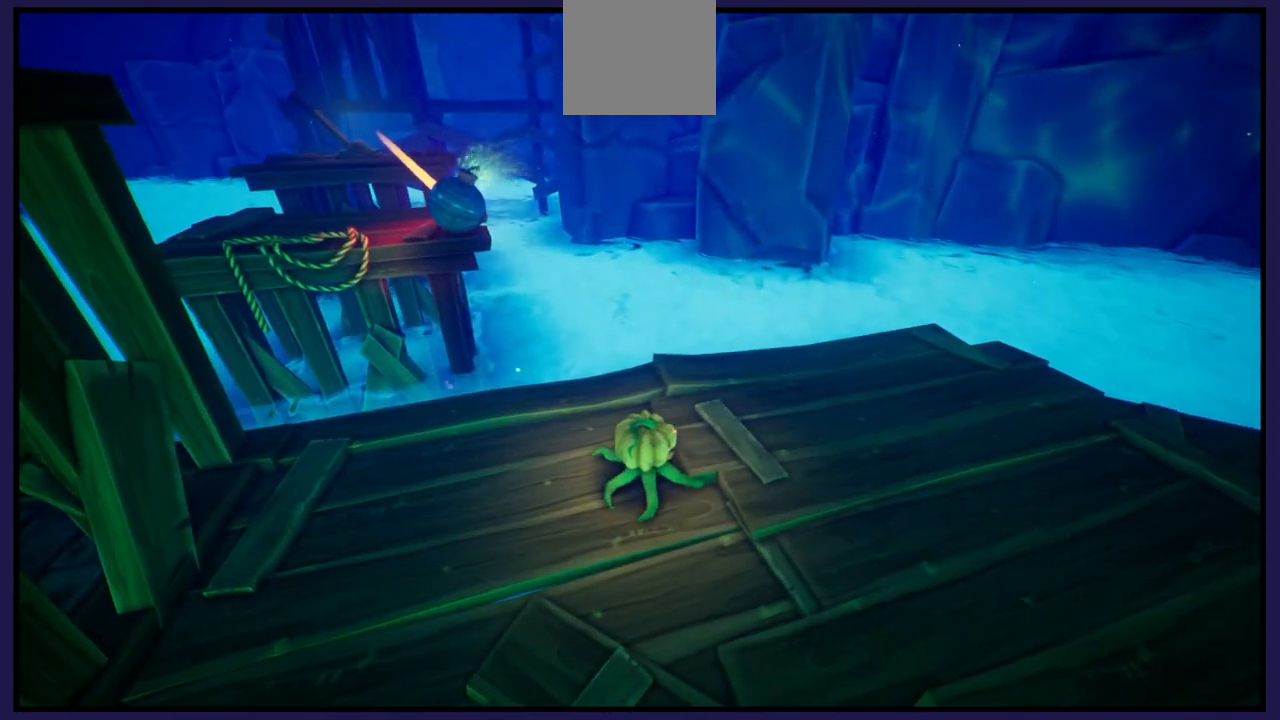
{"buttons": [], "left_stick": "center", "right_stick": "left", "events": [[67, "right_stick", "left"]]}
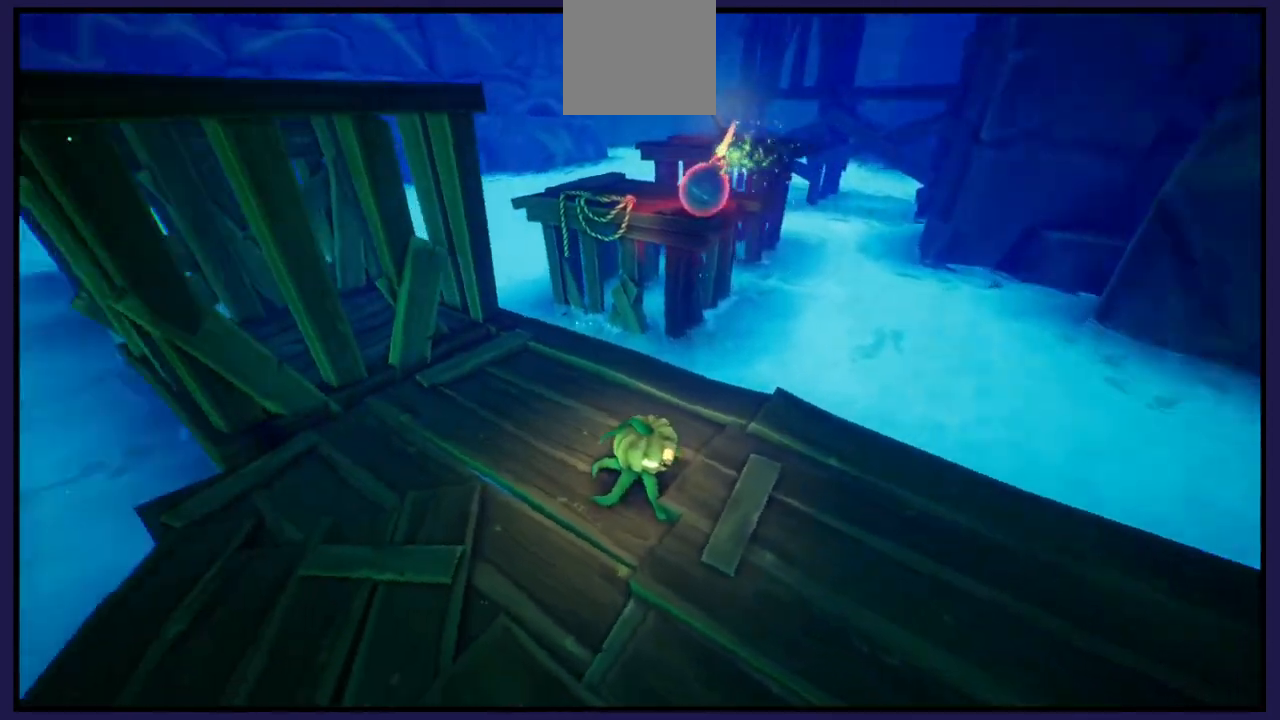
{"buttons": [], "left_stick": "center", "right_stick": "center", "events": [[150, "left_stick", "right"], [167, "right_stick", "center"], [317, "left_stick", "center"]]}
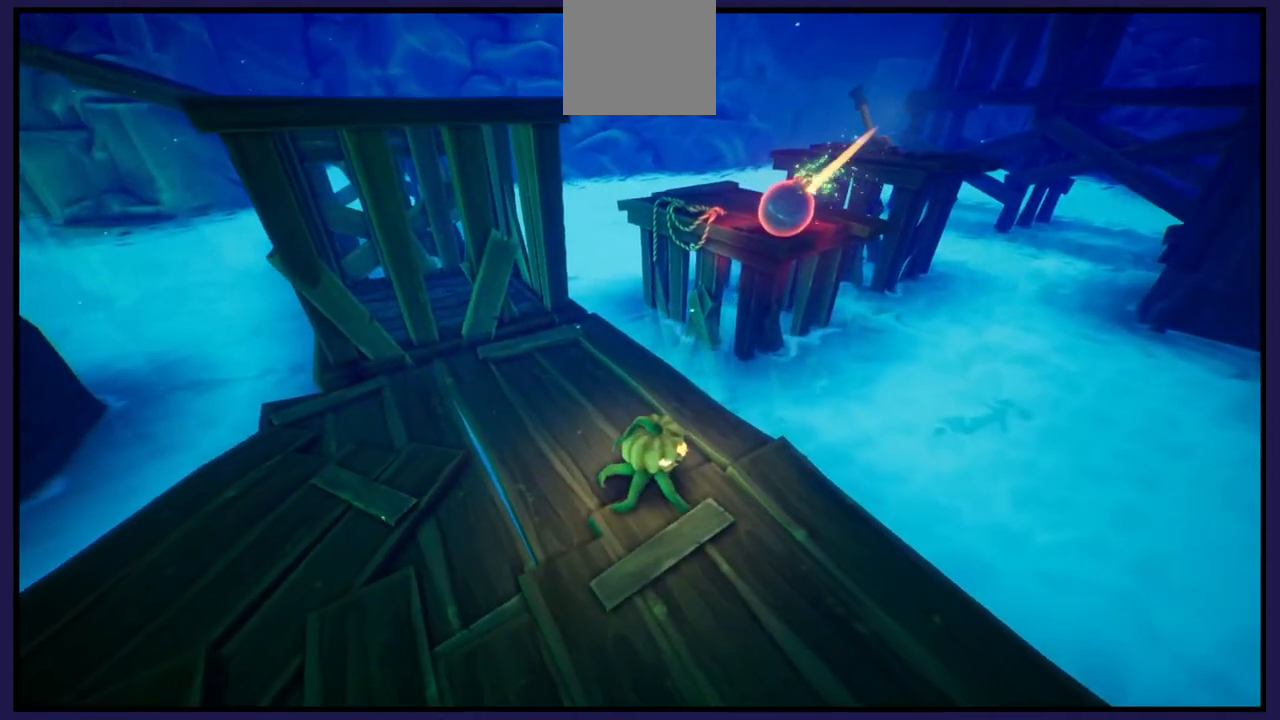
{"buttons": [], "left_stick": "center", "right_stick": "center", "events": [[183, "left_stick", "right"], [383, "left_stick", "center"]]}
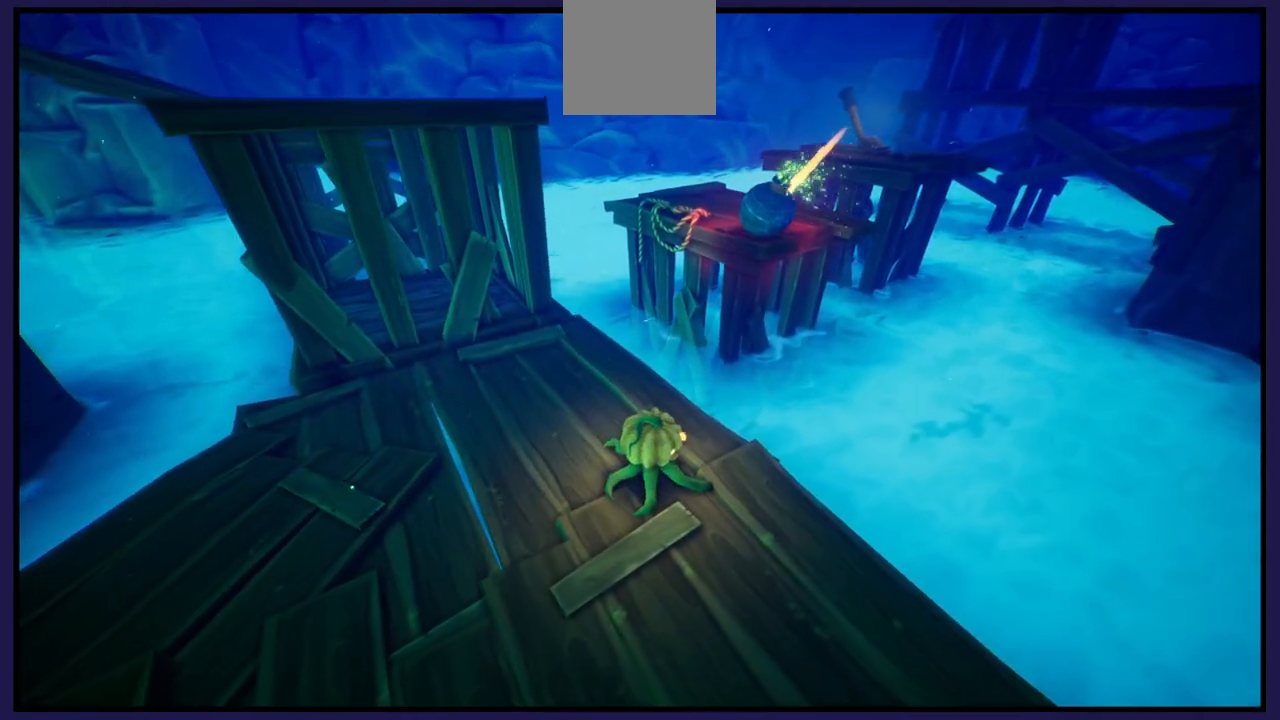
{"buttons": [], "left_stick": "up-right", "right_stick": "center", "events": [[167, "left_stick", "up-right"]]}
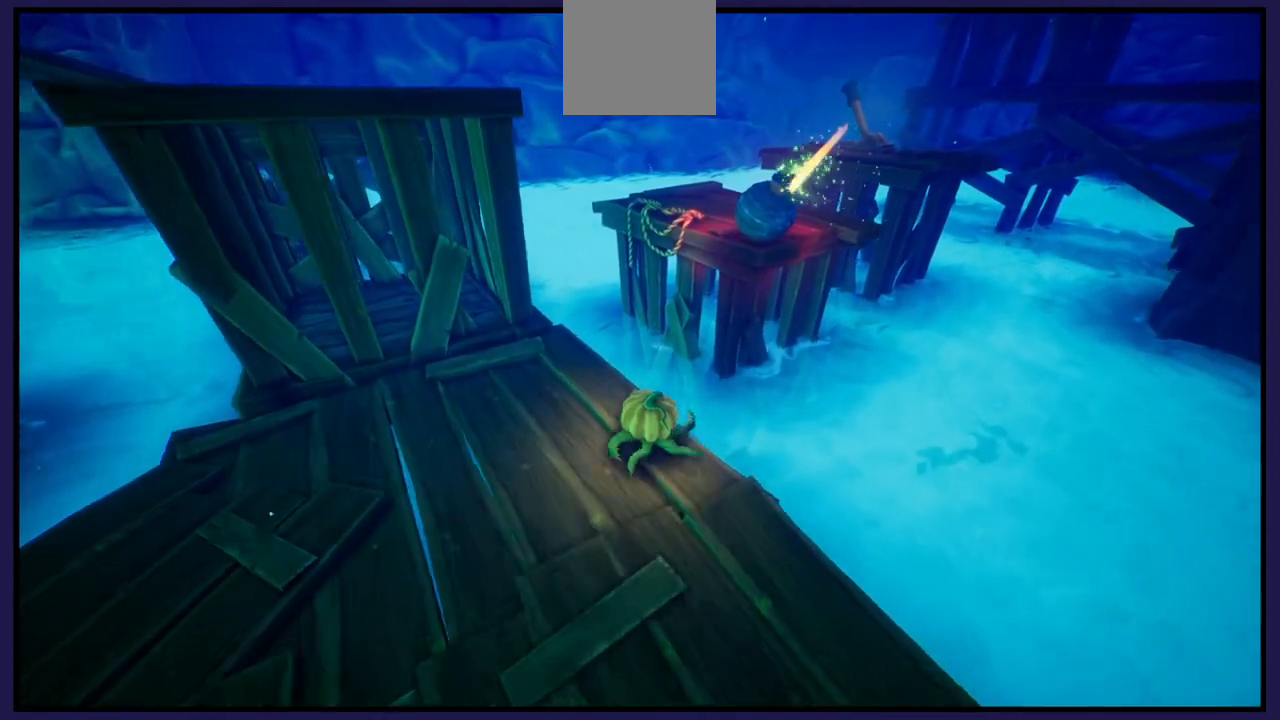
{"buttons": ["A"], "left_stick": "up-right", "right_stick": "center", "events": [[117, "A", "down"], [400, "A", "up"], [483, "A", "down"]]}